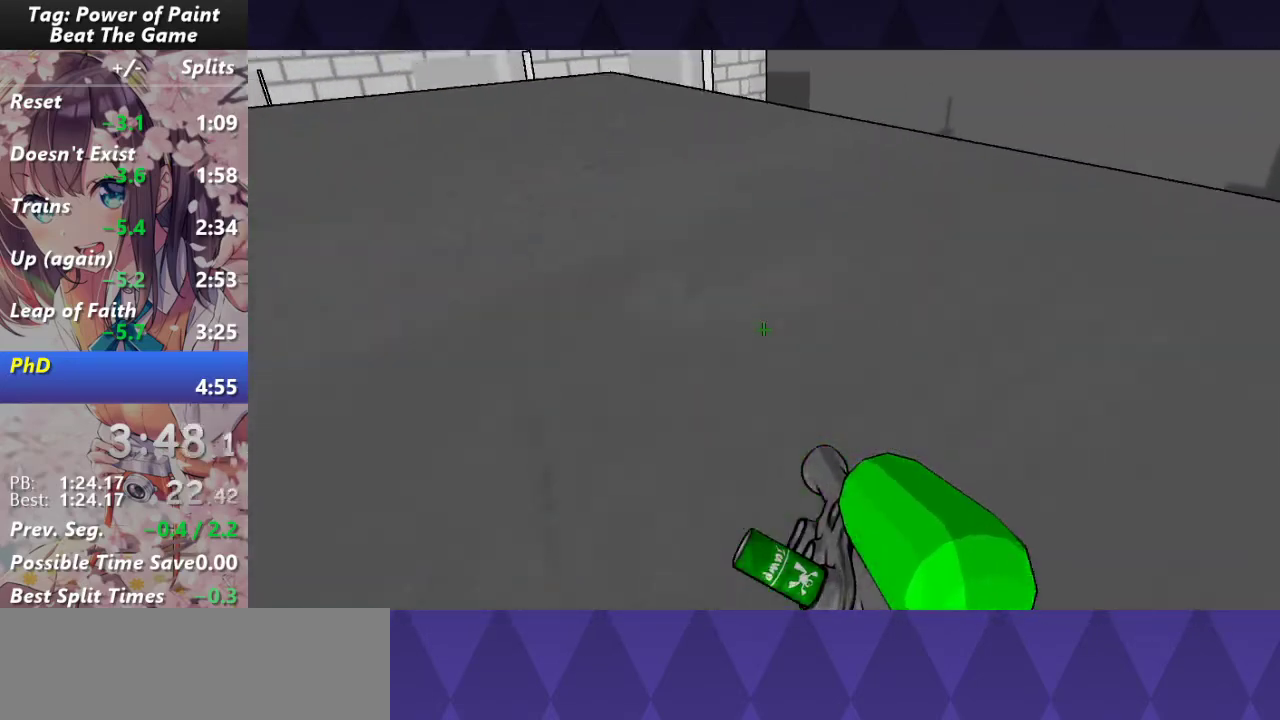
Gameplay with keyboard and mouse; each line is a JSON object with the keys and mouse buttons held at the frame after it. "events" lists presses ("down") and releases ("up") of "a", "d", "s", "w", "mouse_left" and "mouse_right" between this image and that frame as [ms after this image, input, new state], when the widget could be followed in between. "mouse_left", "mouse_right" = the "left", "right" buttons of the "mouse" list. No other keys are recorded. Not read: mouse_move.
{"keys": ["w"], "mouse": [], "events": []}
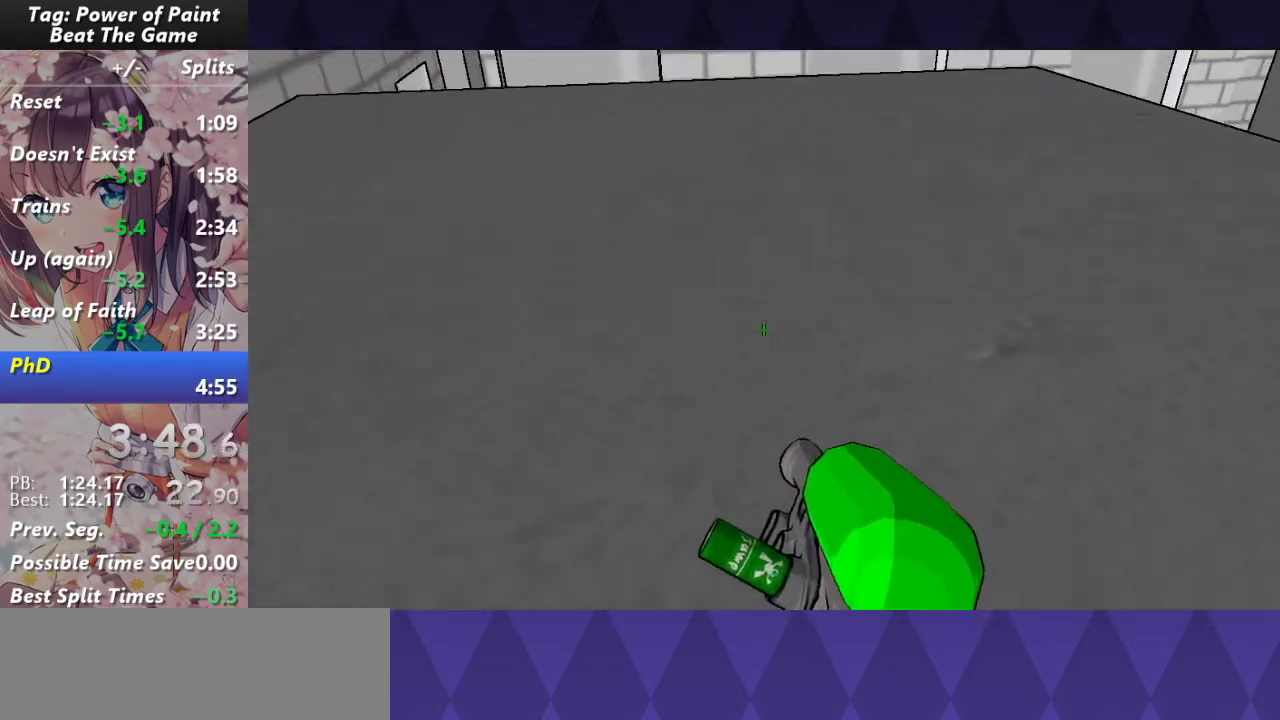
{"keys": ["w"], "mouse": [], "events": [[417, "mouse_left", "down"], [467, "mouse_left", "up"]]}
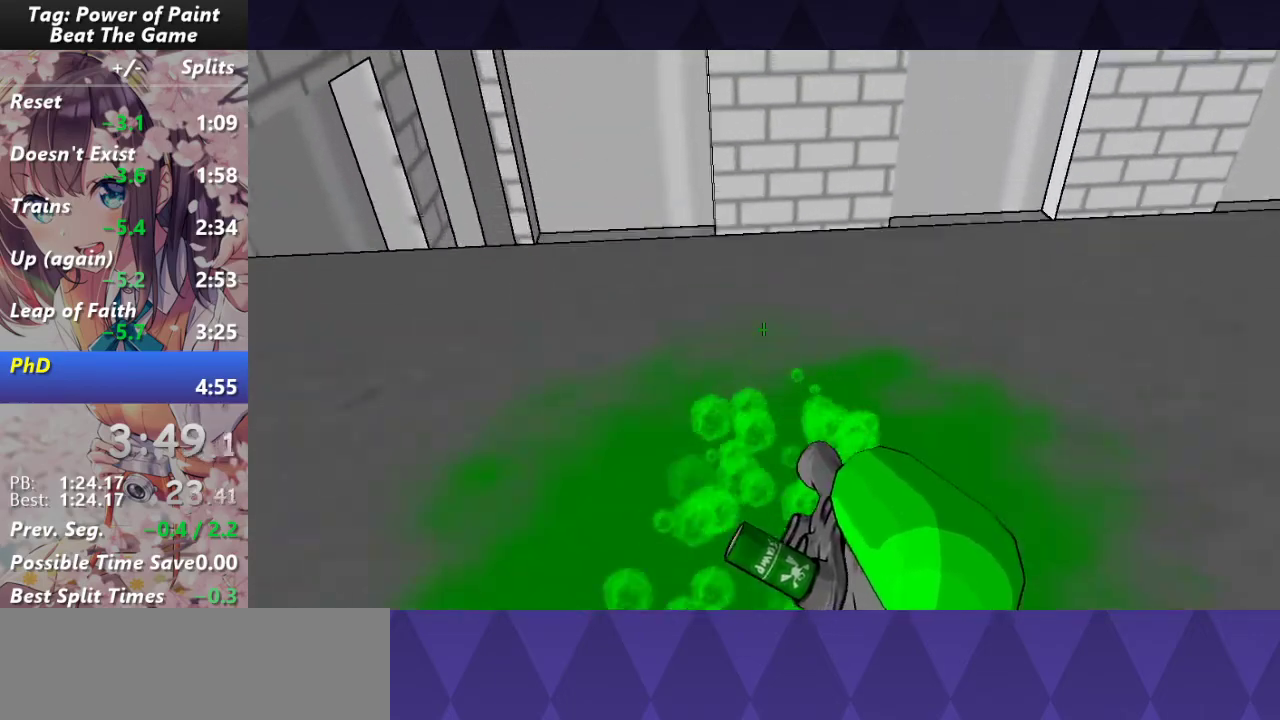
{"keys": ["w"], "mouse": [], "events": []}
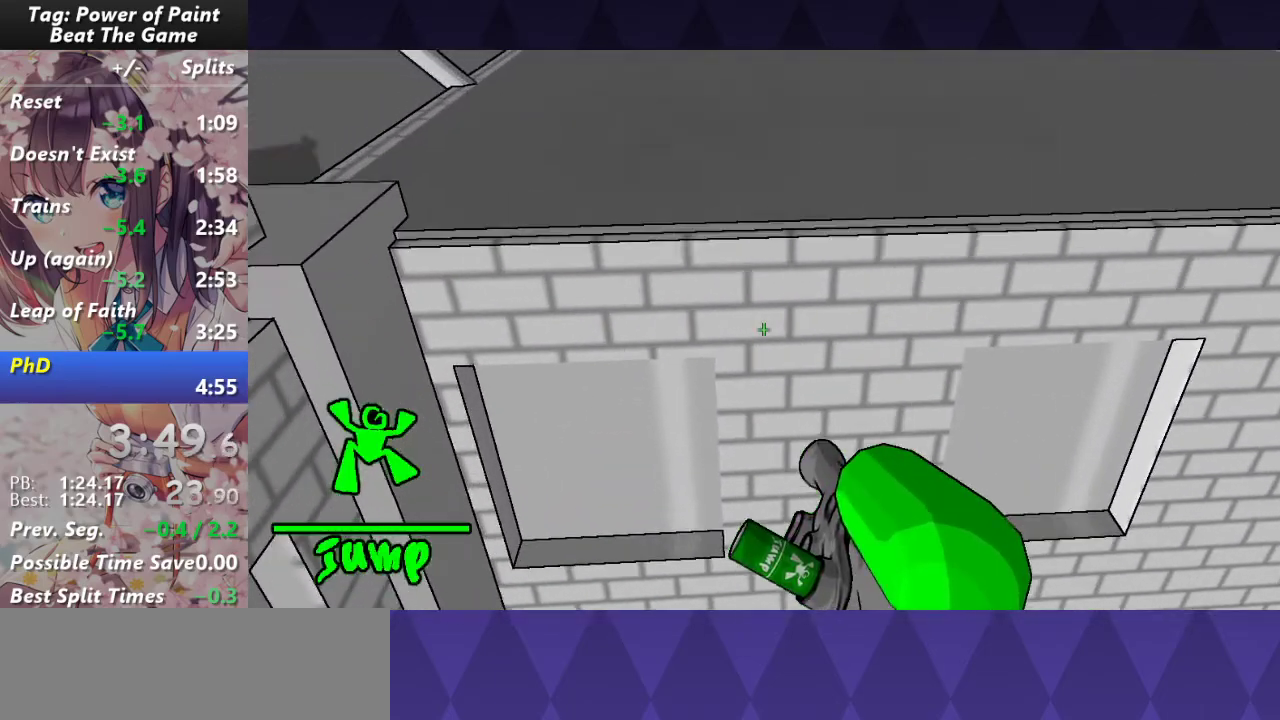
{"keys": ["d", "w"], "mouse": [], "events": [[417, "d", "down"]]}
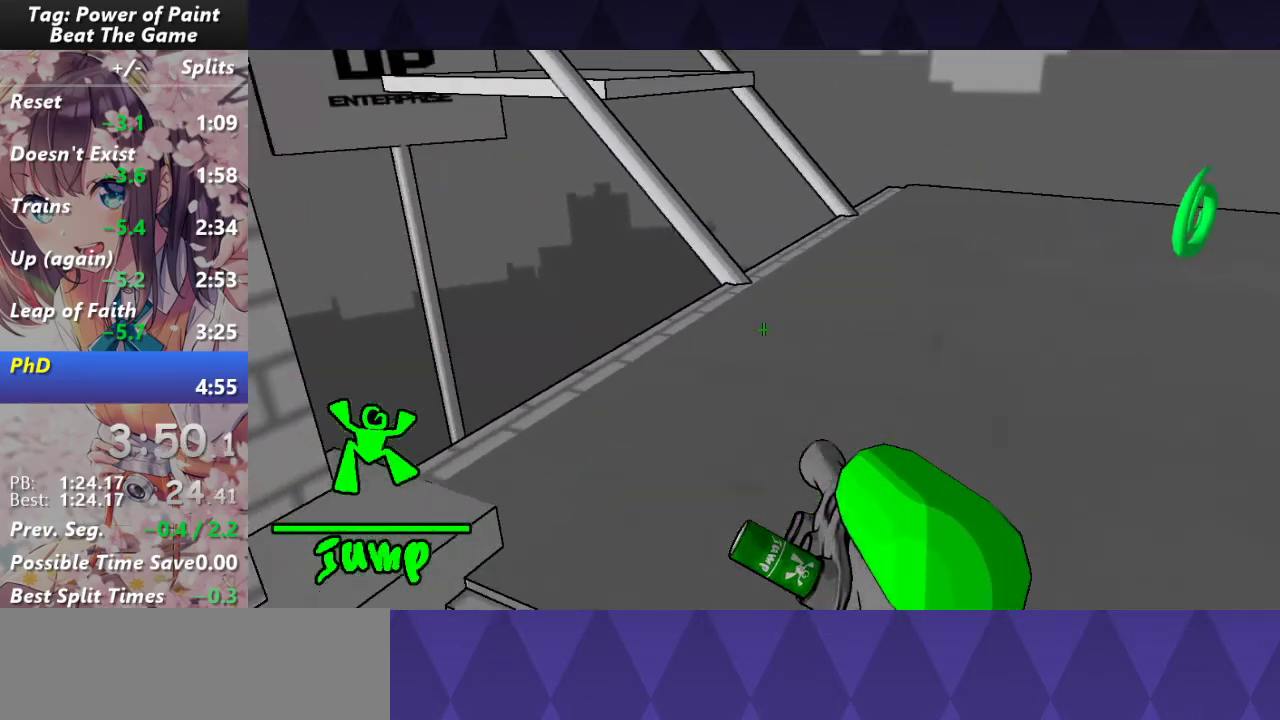
{"keys": ["d", "w"], "mouse": [], "events": []}
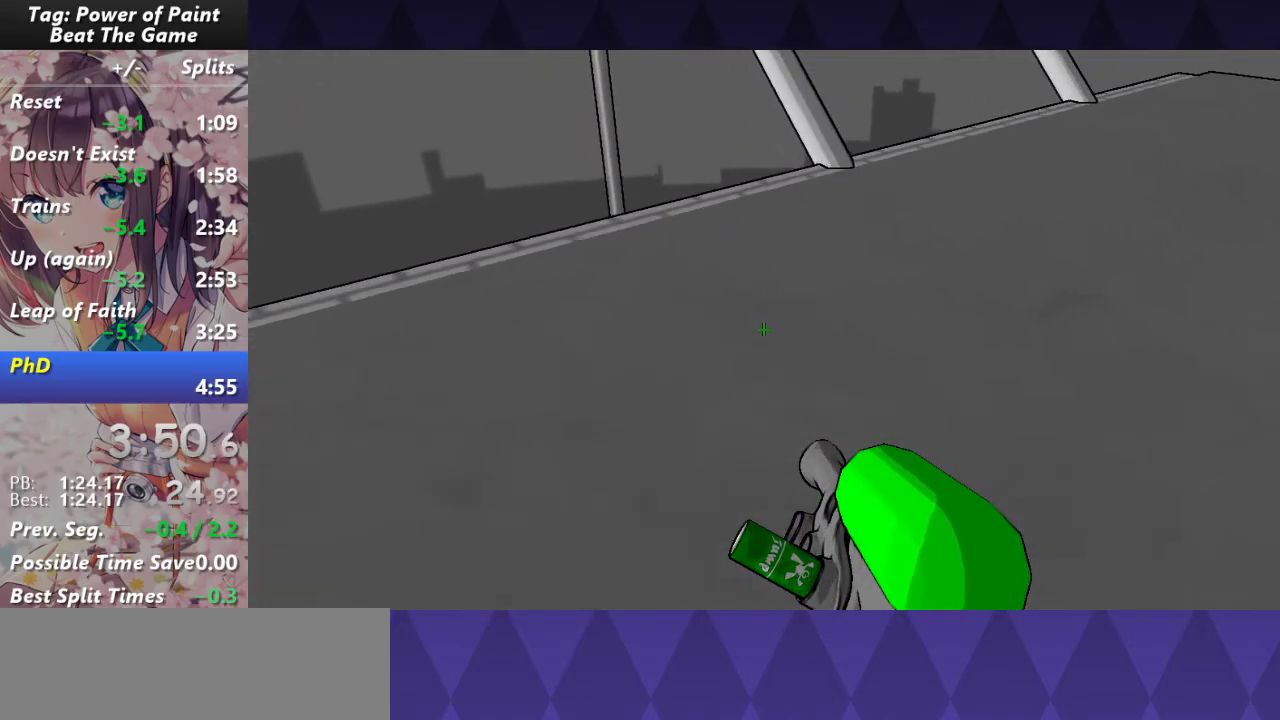
{"keys": [], "mouse": [], "events": [[383, "w", "up"], [433, "d", "up"]]}
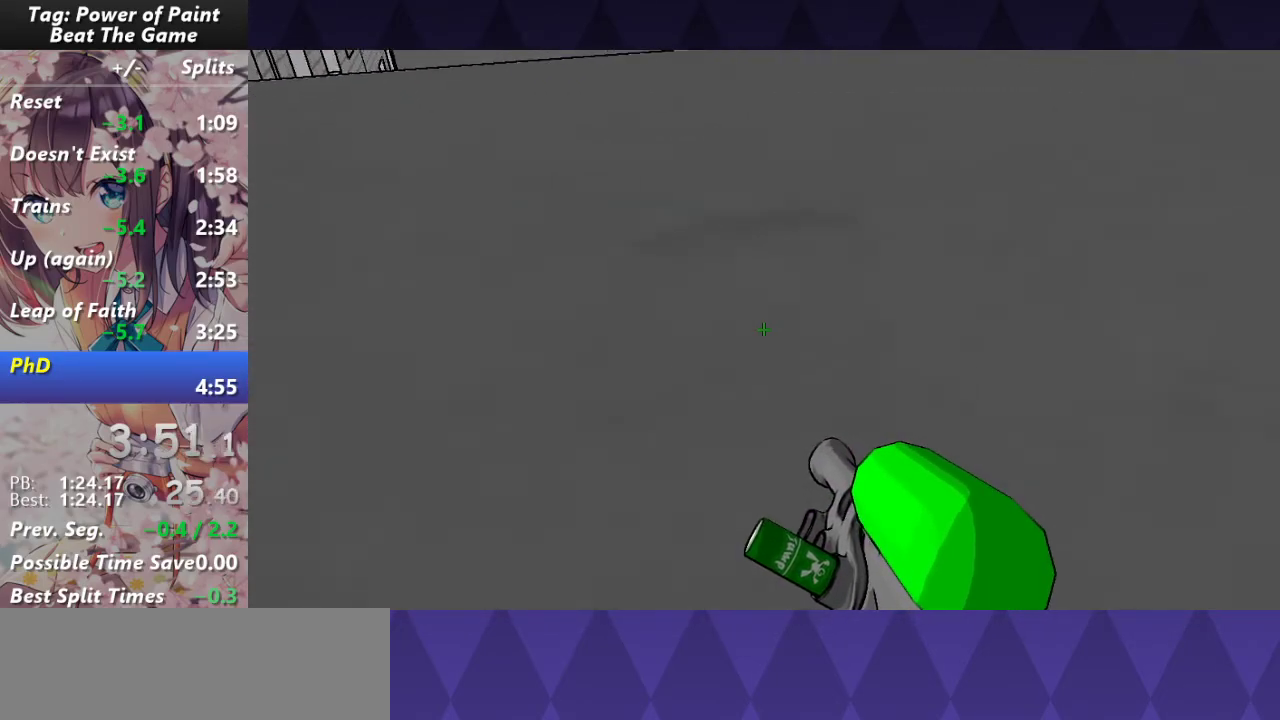
{"keys": ["w"], "mouse": [], "events": [[167, "w", "down"], [300, "mouse_left", "down"], [450, "mouse_left", "up"]]}
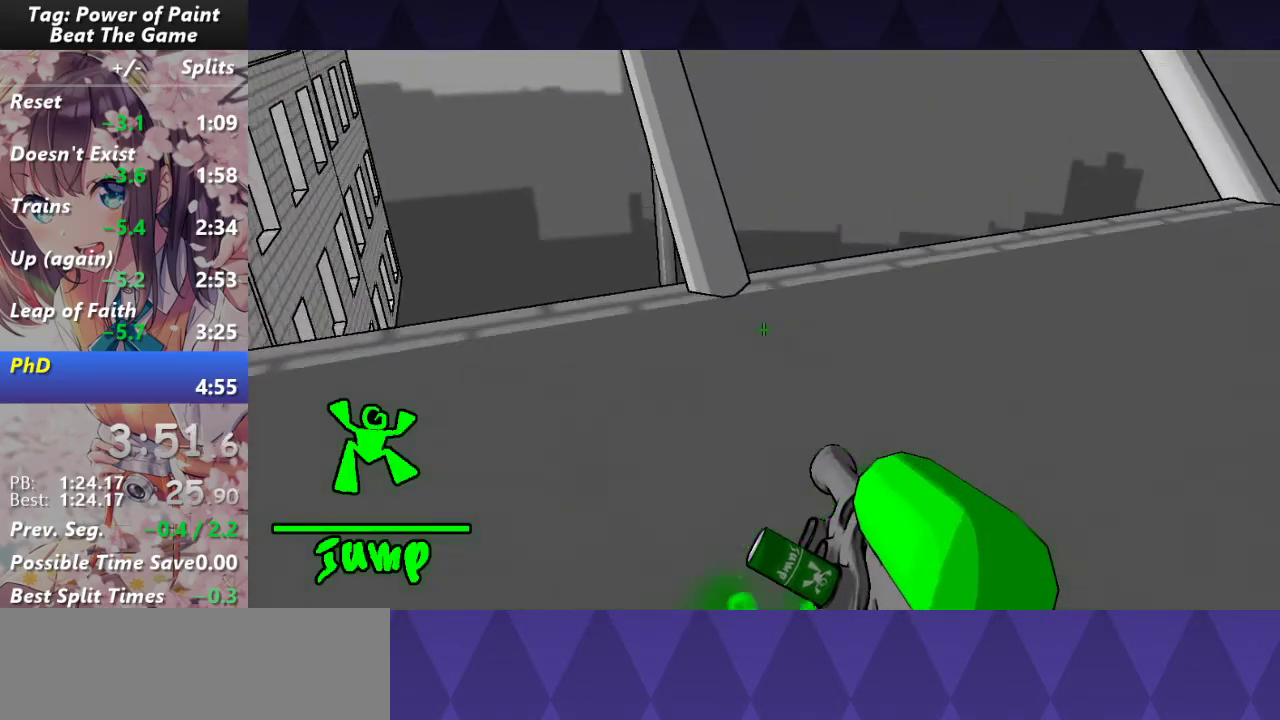
{"keys": ["w"], "mouse": [], "events": []}
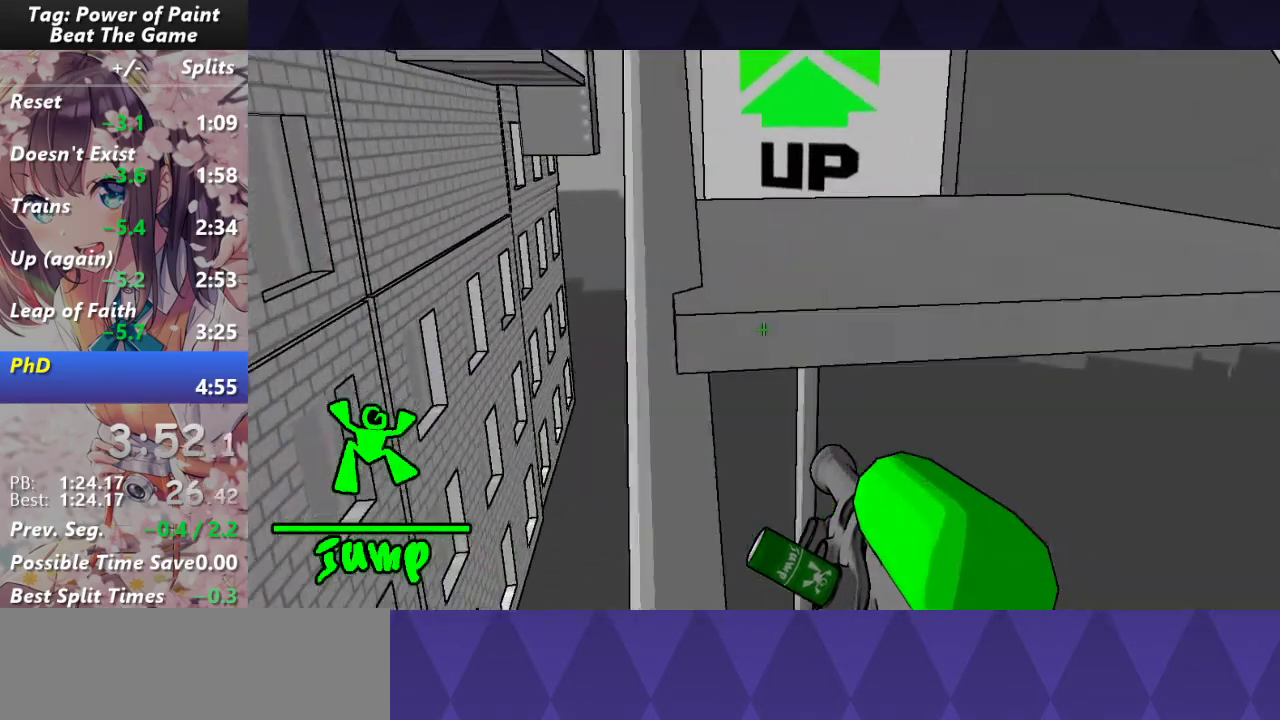
{"keys": ["a"], "mouse": [], "events": [[67, "a", "down"], [200, "w", "up"], [250, "a", "up"], [383, "a", "down"]]}
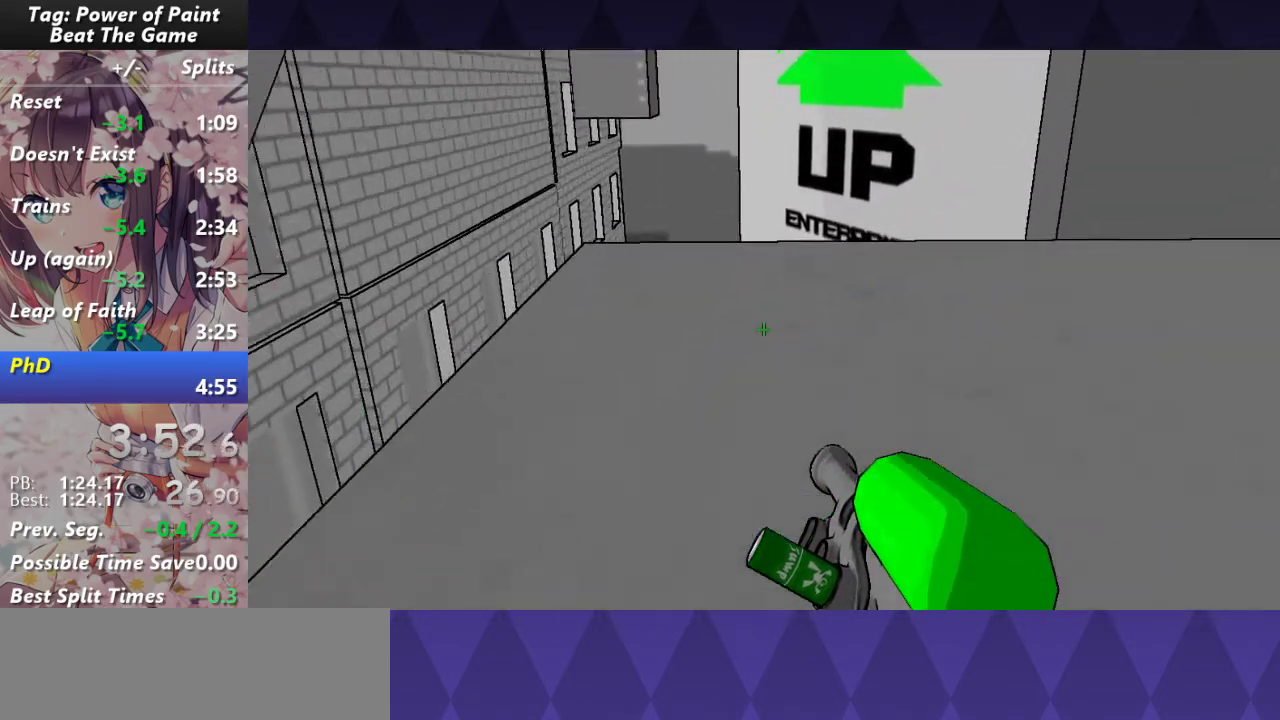
{"keys": ["w"], "mouse": ["left"], "events": [[117, "w", "down"], [217, "a", "up"], [450, "mouse_left", "down"]]}
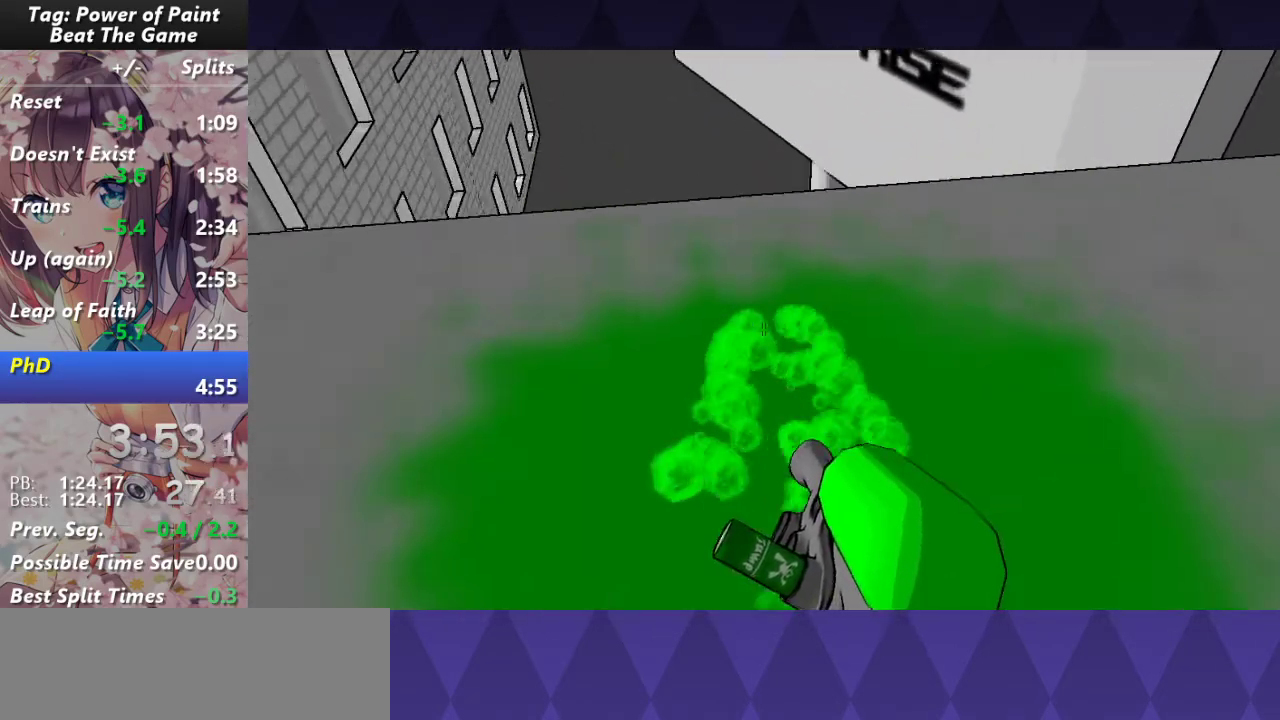
{"keys": ["w"], "mouse": ["left"], "events": []}
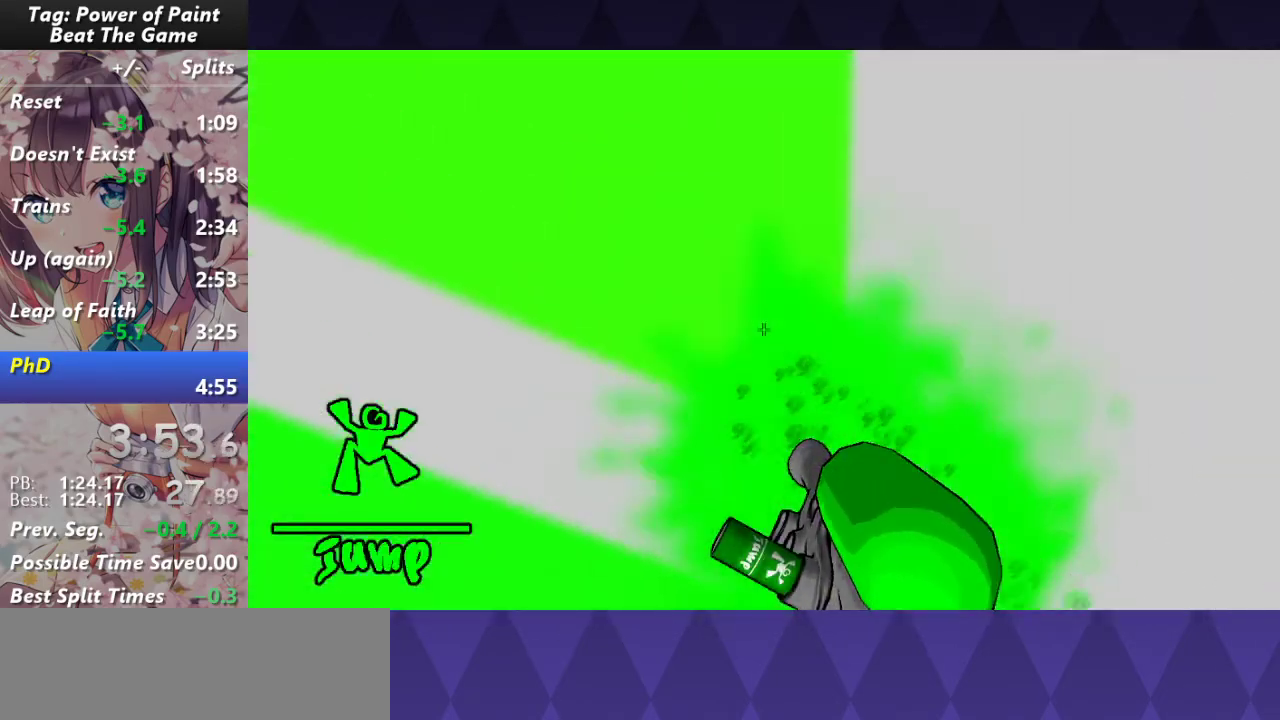
{"keys": ["w"], "mouse": ["left"], "events": []}
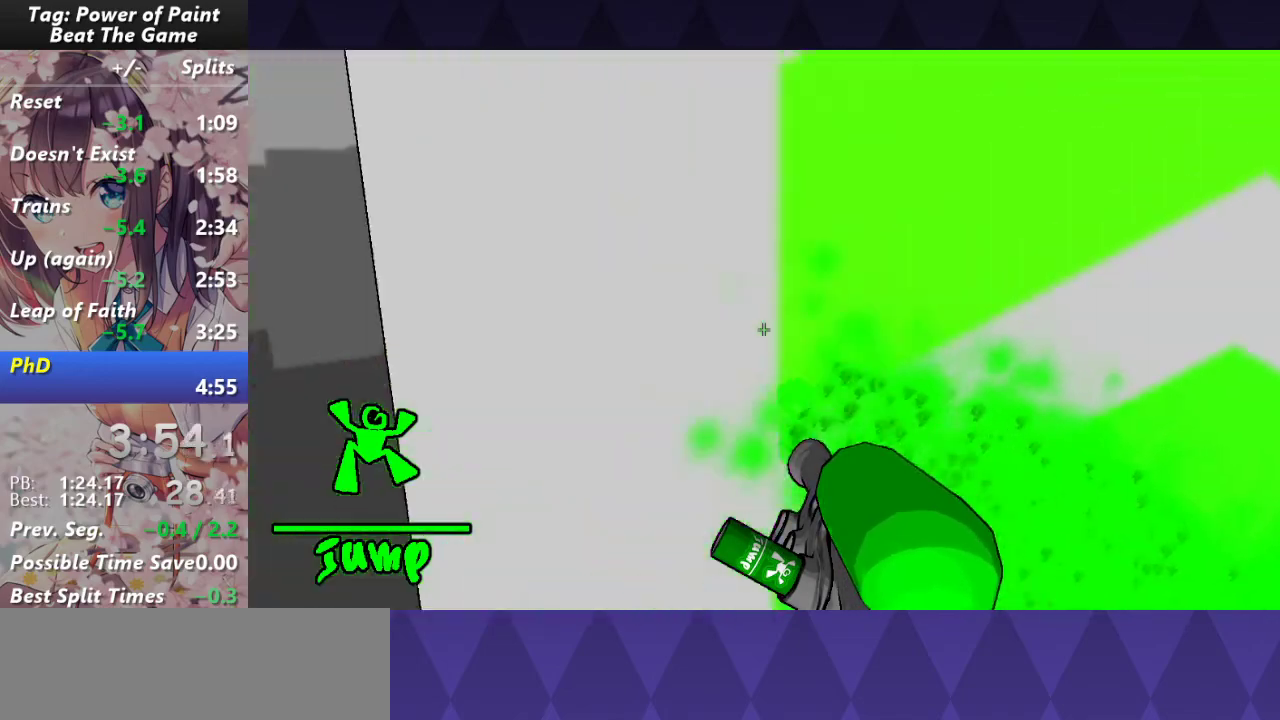
{"keys": ["d", "w"], "mouse": ["right"], "events": [[33, "mouse_left", "up"], [367, "mouse_right", "down"], [450, "d", "down"]]}
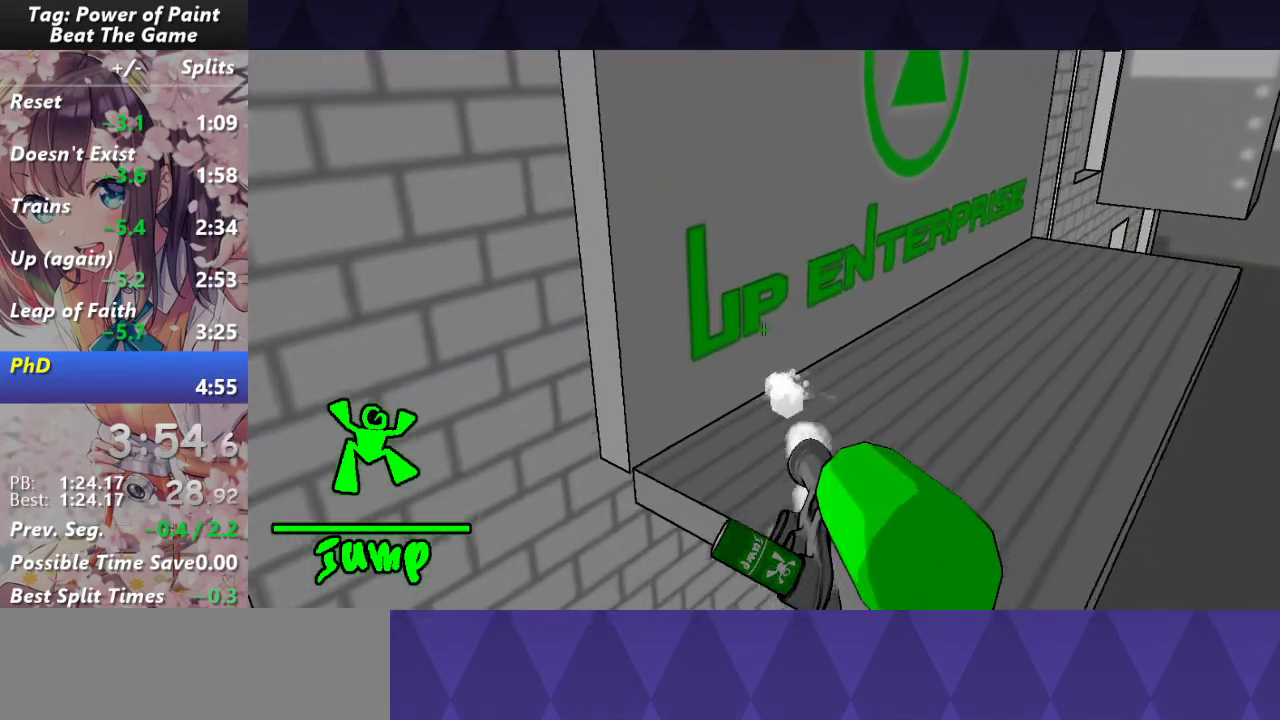
{"keys": ["d"], "mouse": ["right"], "events": [[233, "w", "up"]]}
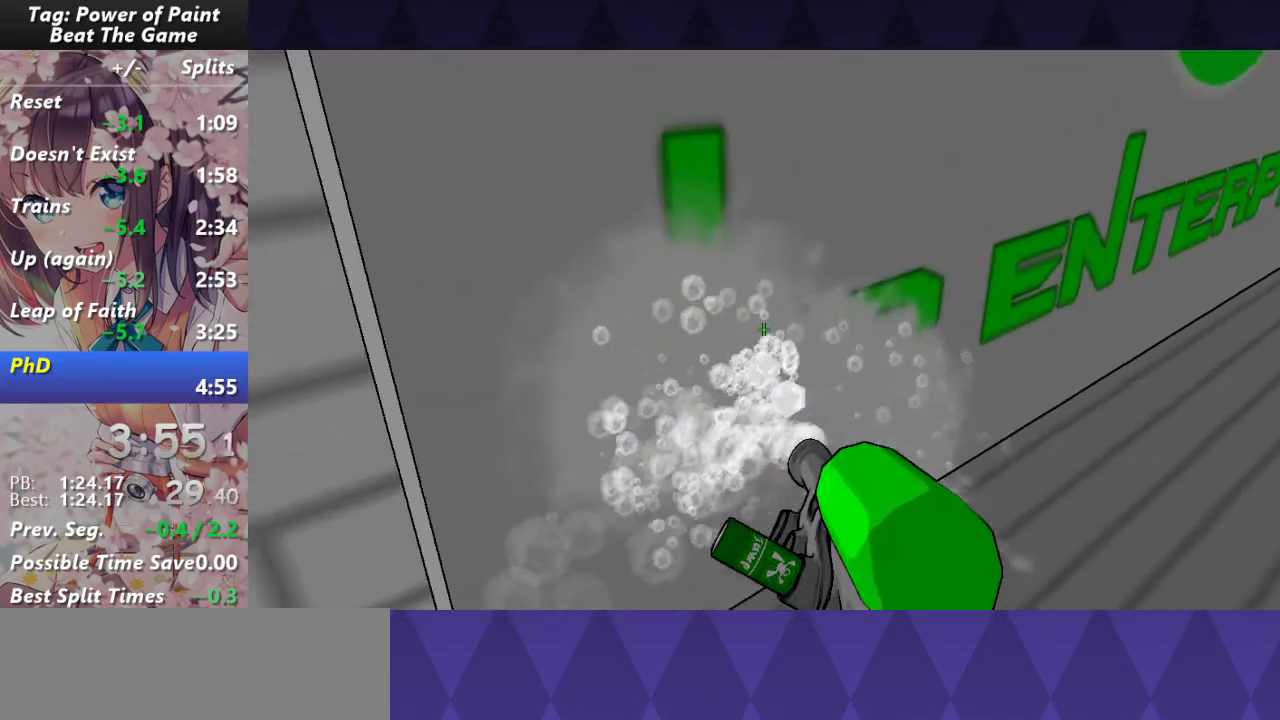
{"keys": [], "mouse": ["right"], "events": [[17, "d", "up"]]}
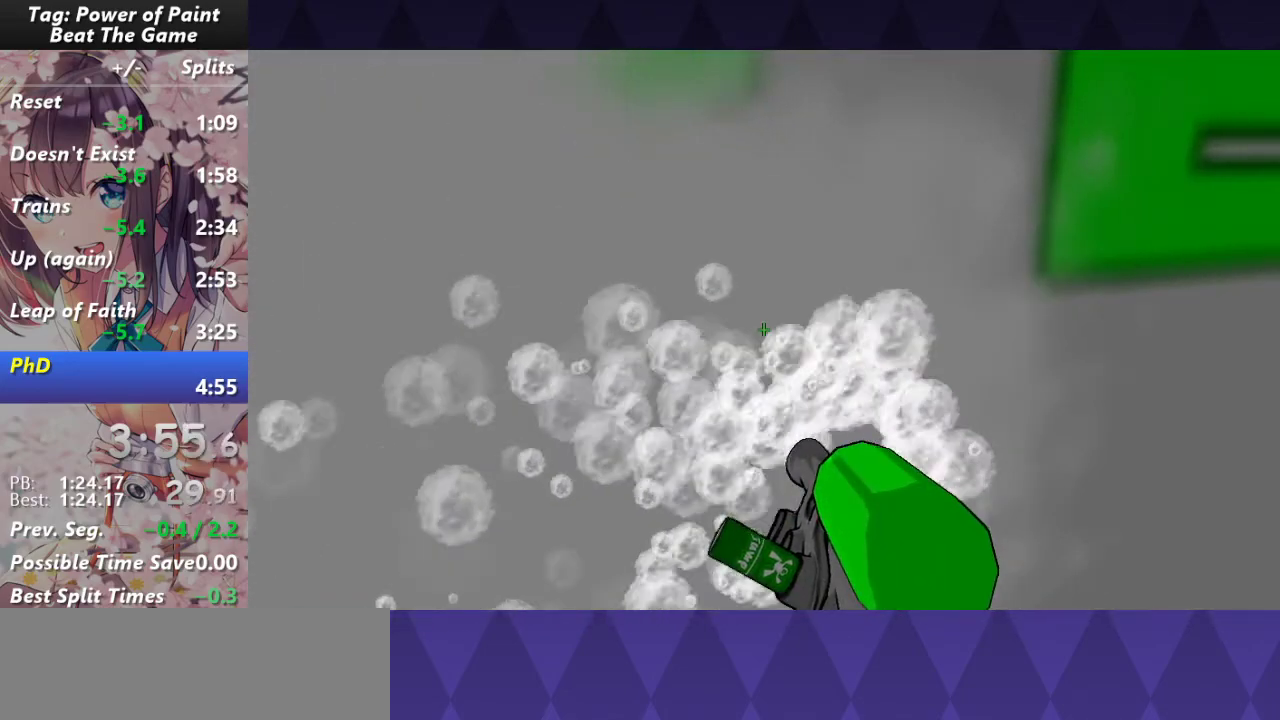
{"keys": ["d"], "mouse": [], "events": [[67, "mouse_right", "up"], [500, "d", "down"]]}
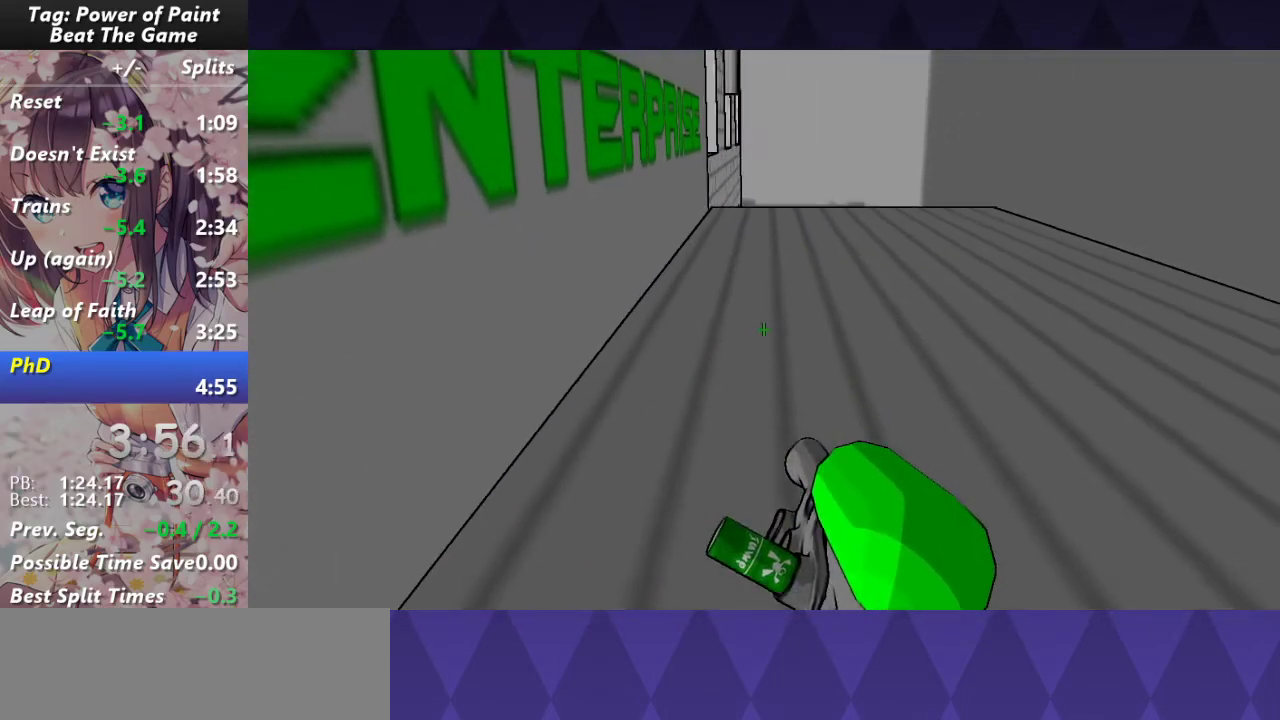
{"keys": ["w"], "mouse": [], "events": [[83, "w", "down"], [133, "d", "up"]]}
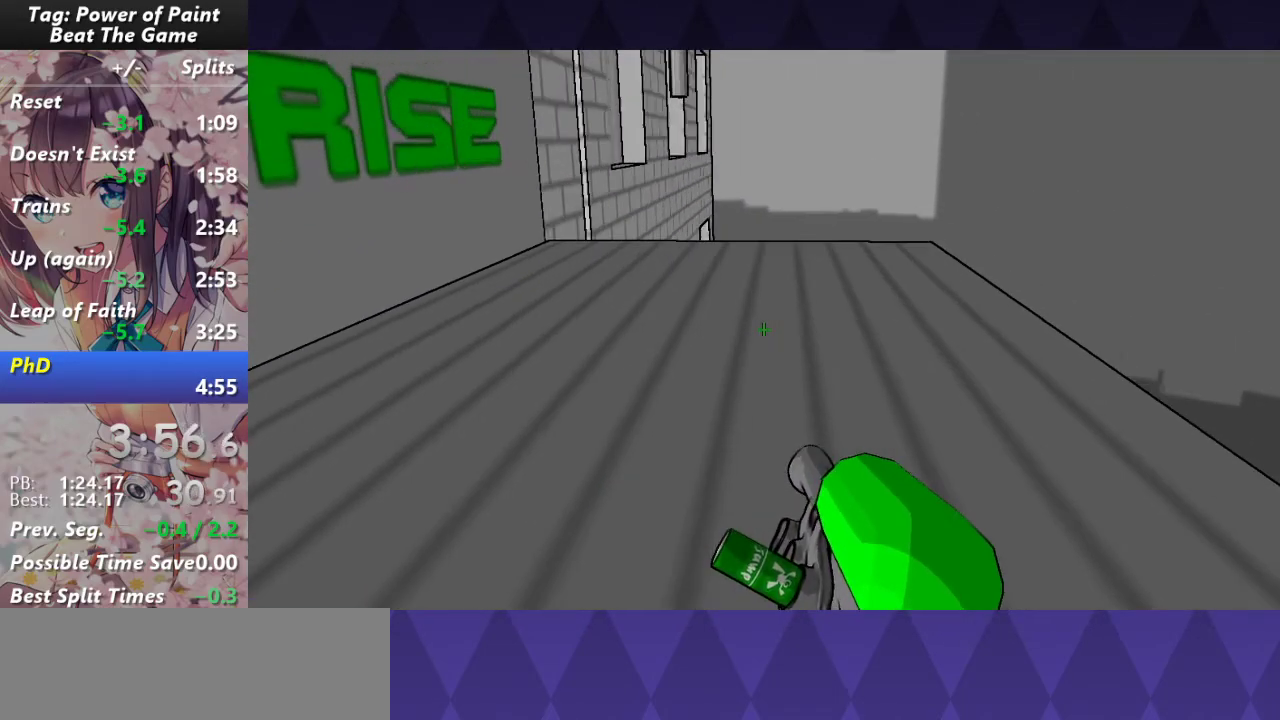
{"keys": [], "mouse": [], "events": [[200, "a", "down"], [300, "a", "up"], [333, "w", "up"]]}
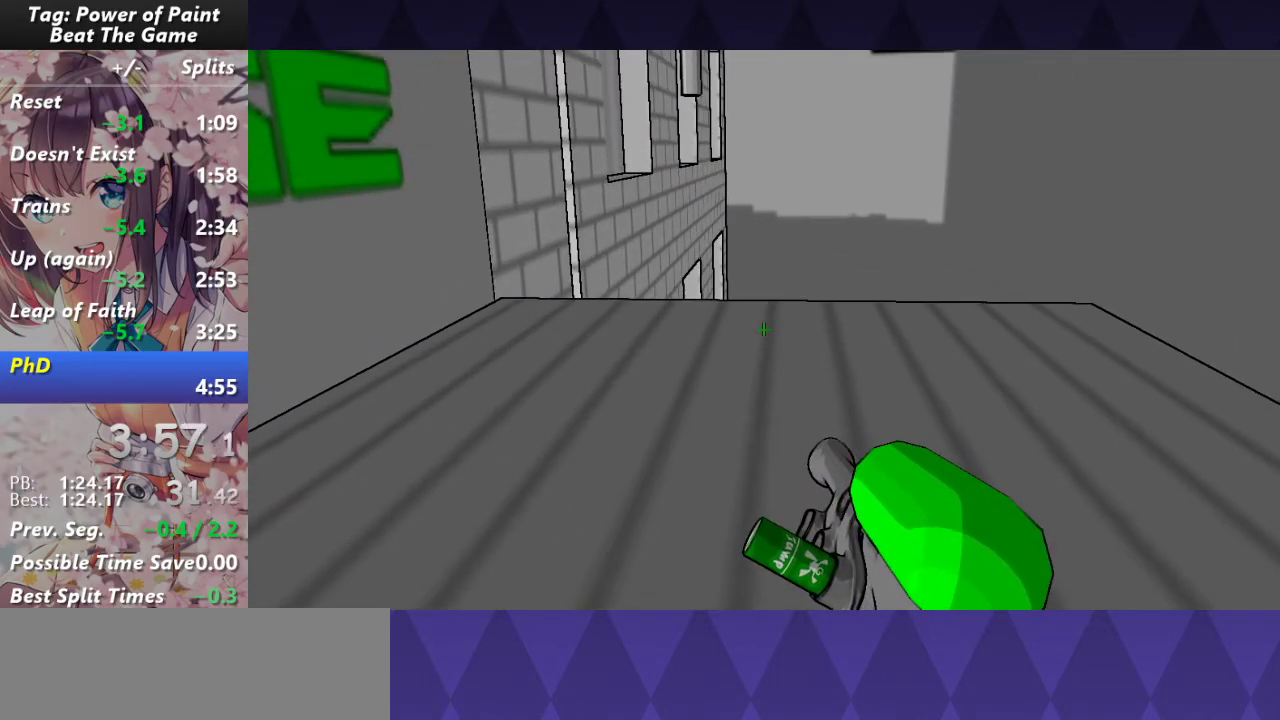
{"keys": [], "mouse": [], "events": [[83, "mouse_left", "down"], [300, "w", "down"], [400, "mouse_left", "up"], [450, "w", "up"]]}
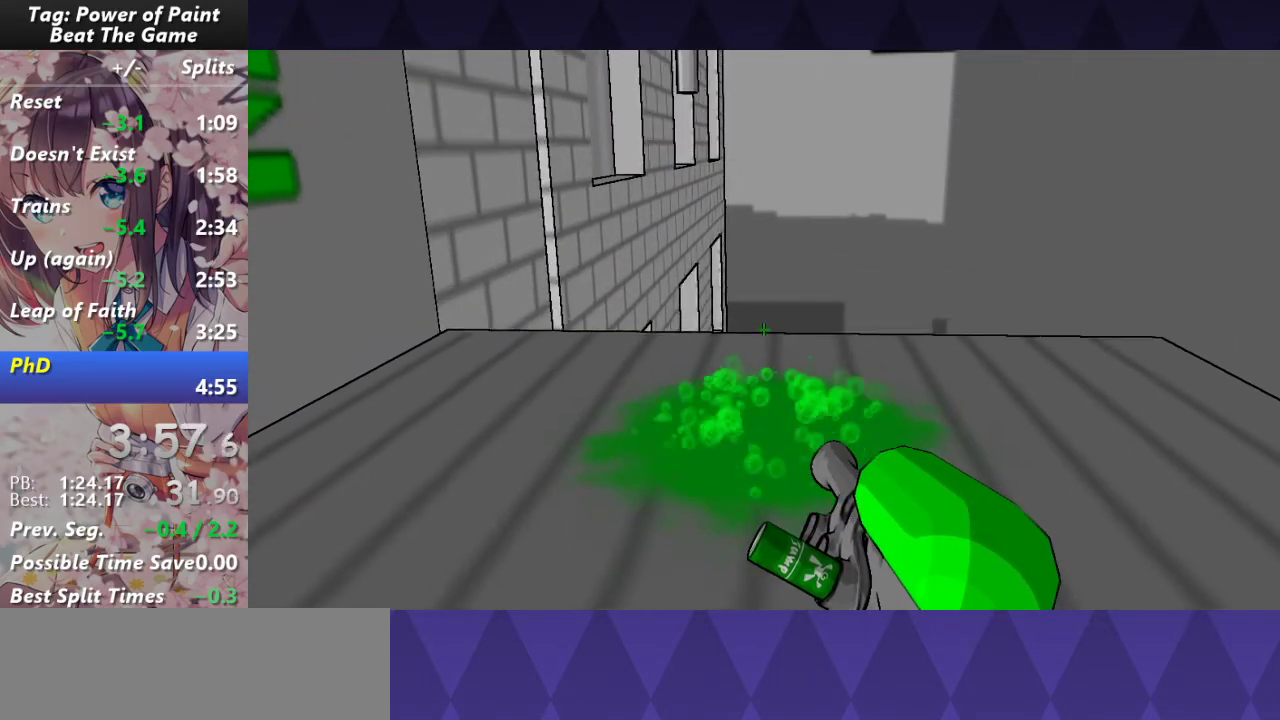
{"keys": [], "mouse": [], "events": []}
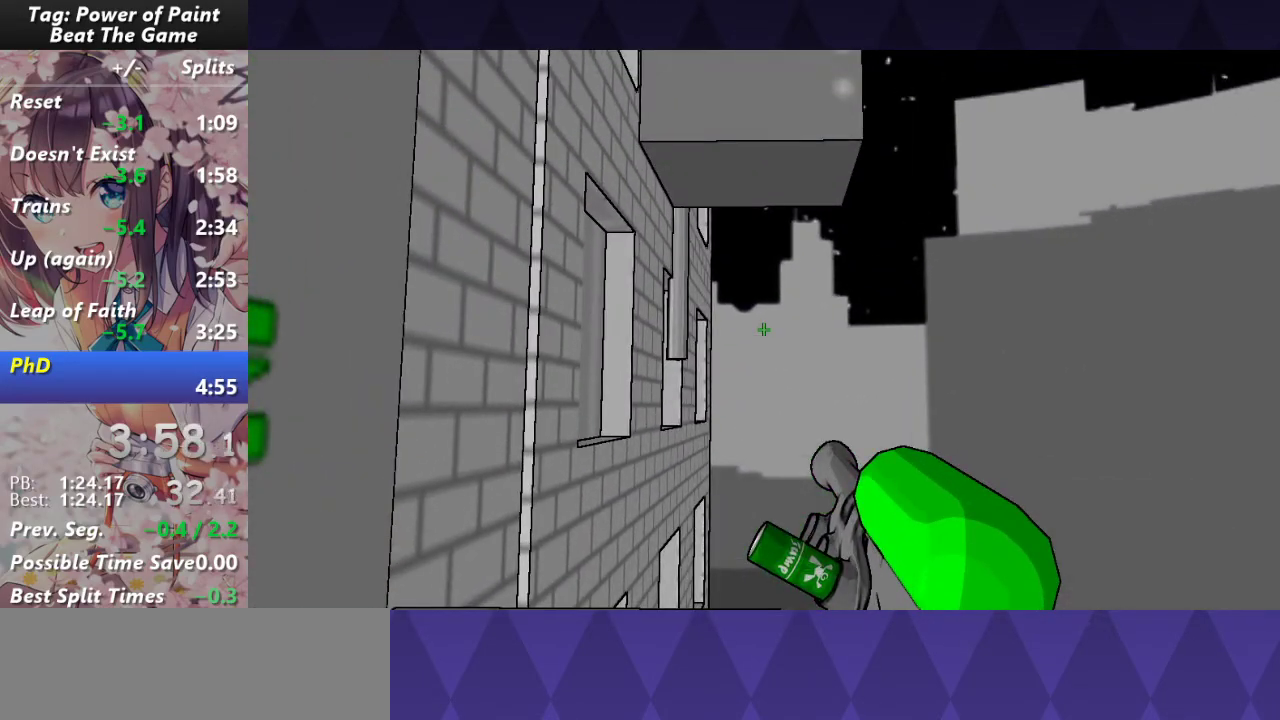
{"keys": [], "mouse": [], "events": []}
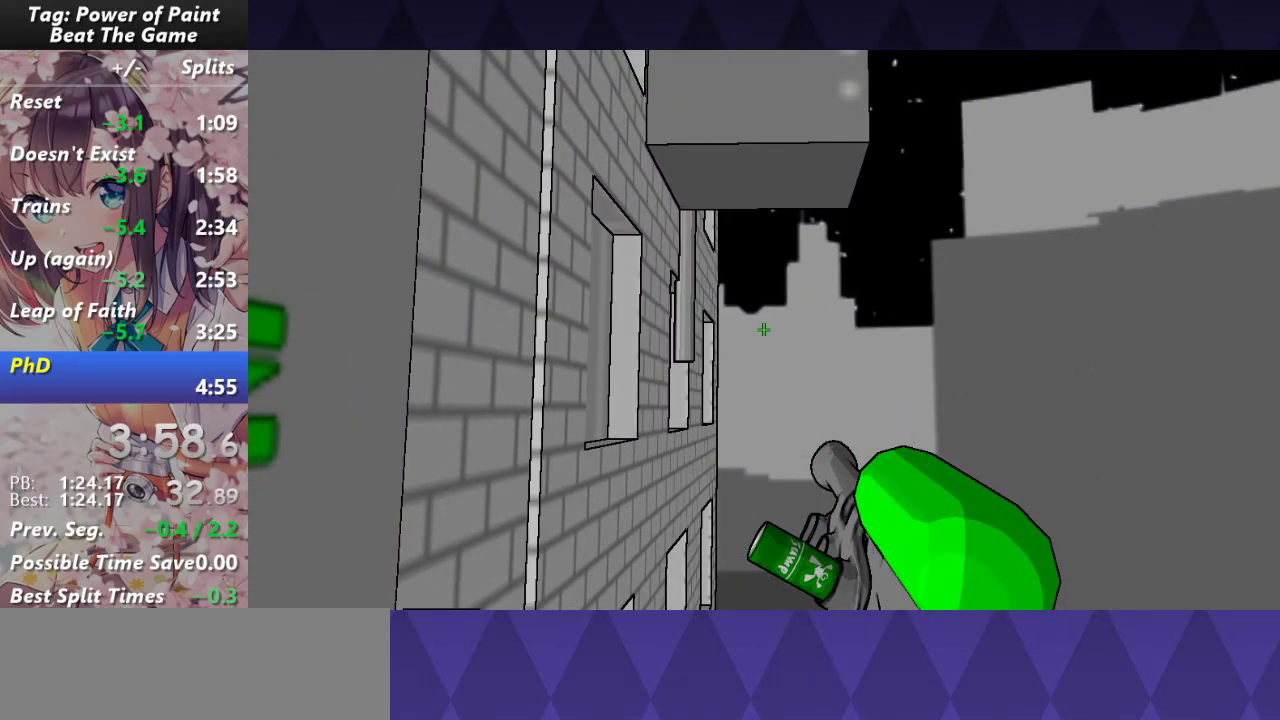
{"keys": [], "mouse": [], "events": [[267, "d", "down"], [300, "d", "up"]]}
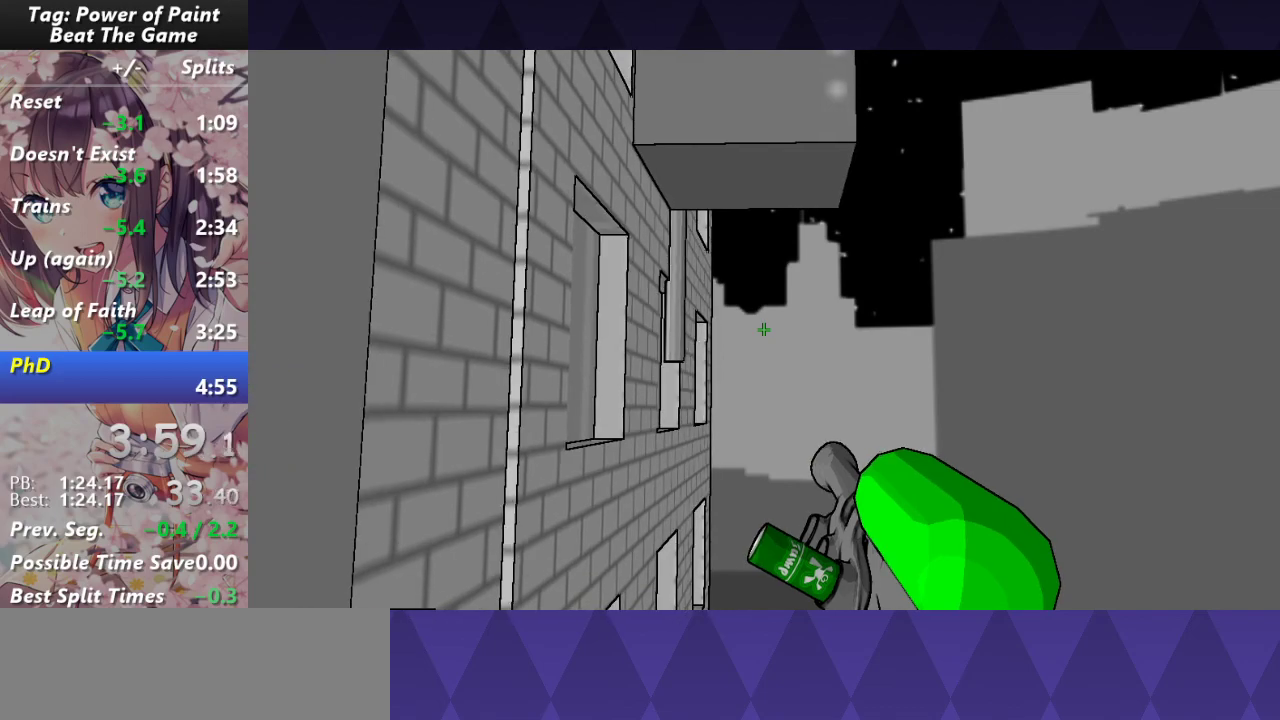
{"keys": [], "mouse": [], "events": []}
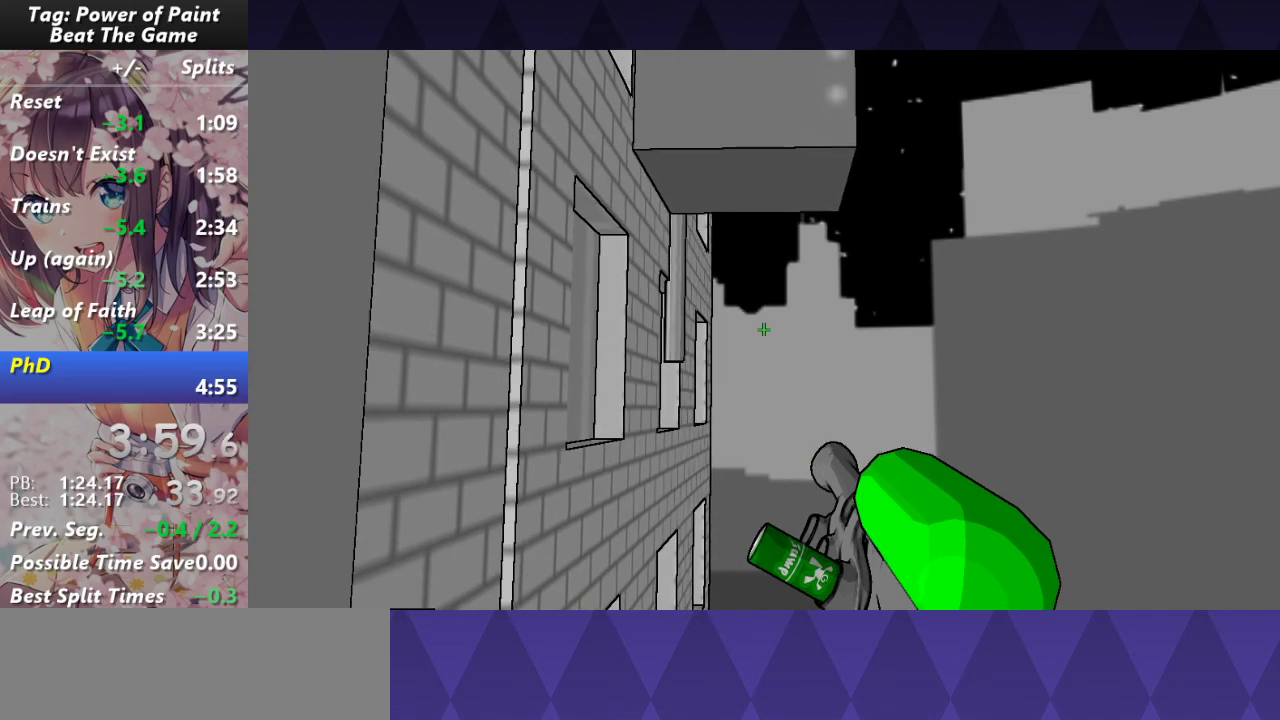
{"keys": [], "mouse": [], "events": []}
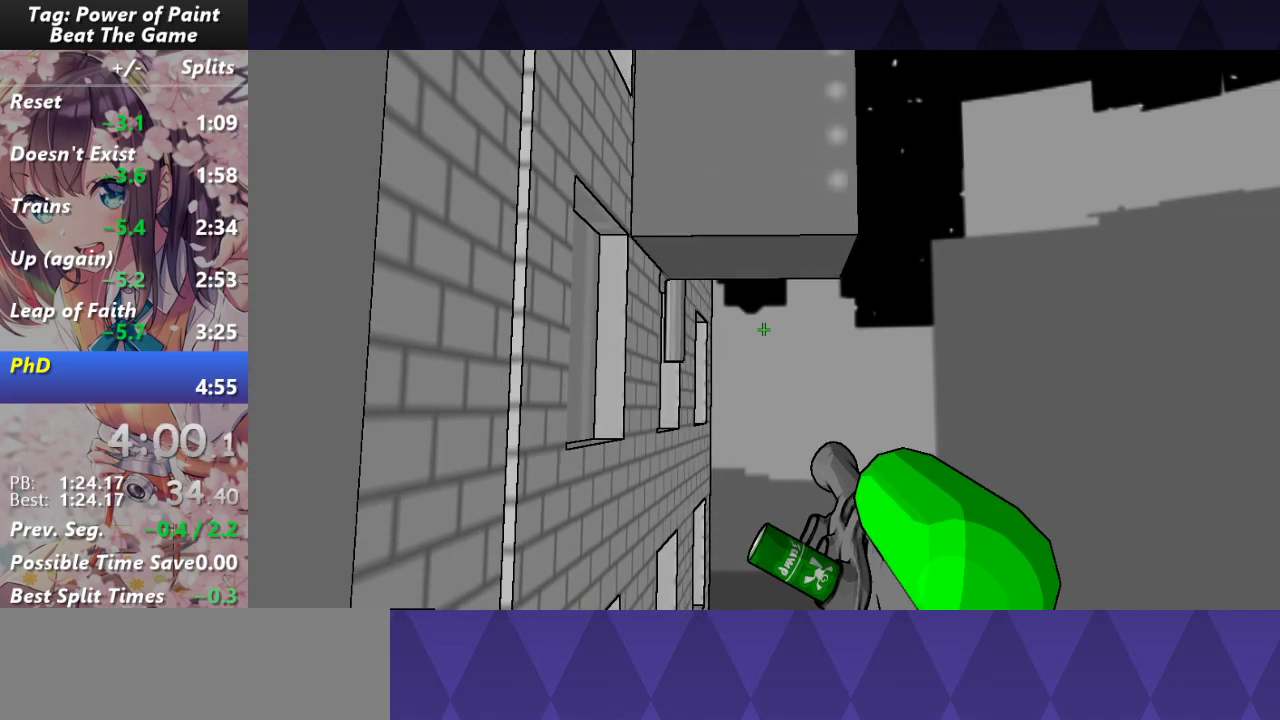
{"keys": [], "mouse": [], "events": []}
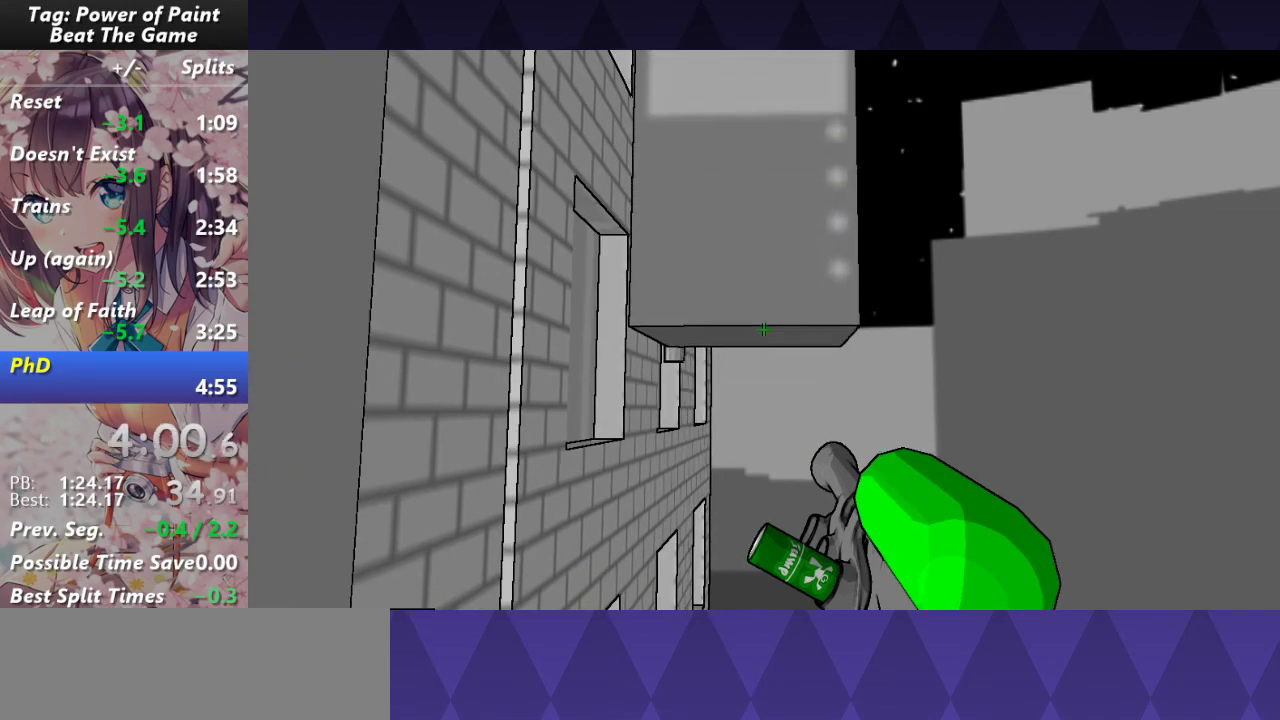
{"keys": [], "mouse": [], "events": []}
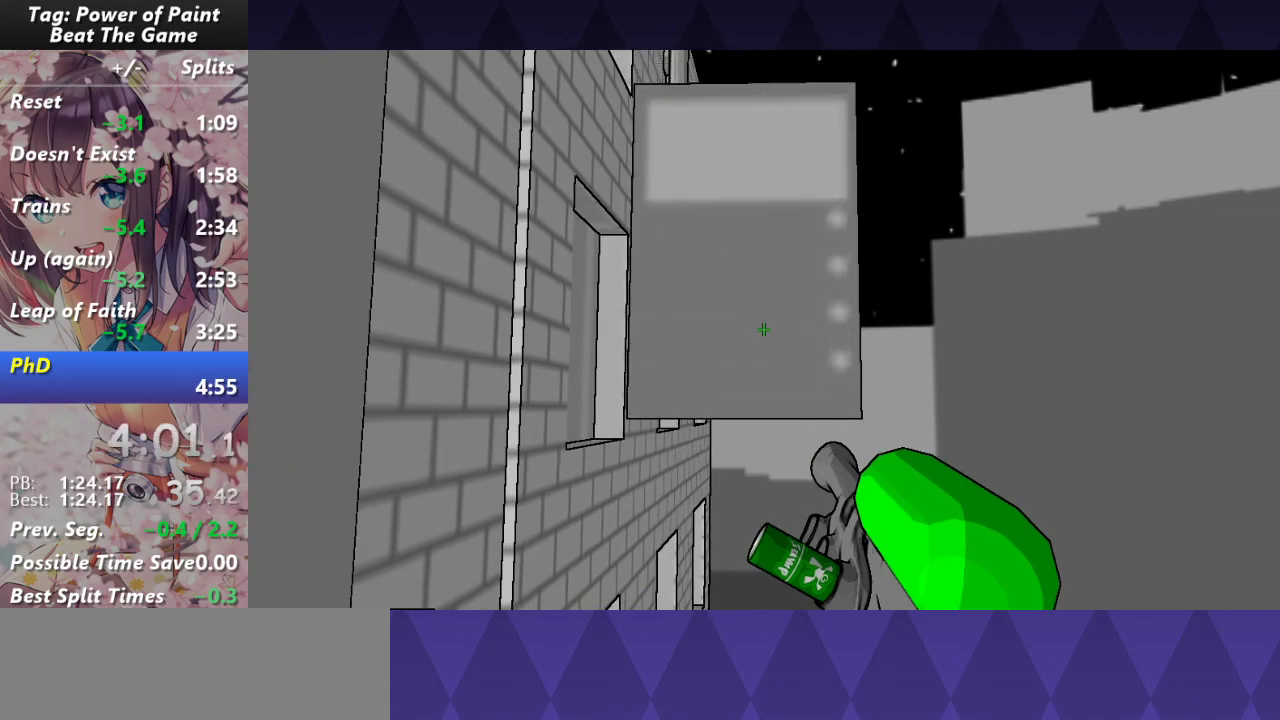
{"keys": ["w"], "mouse": [], "events": [[250, "w", "down"]]}
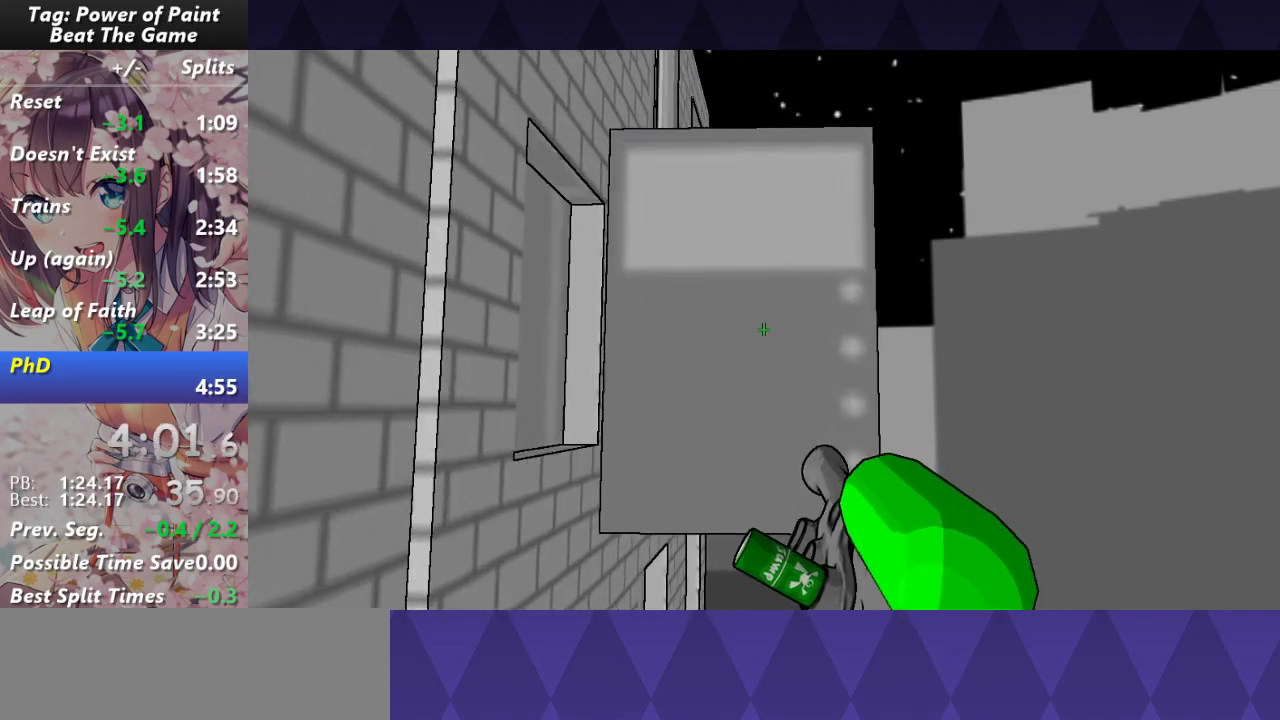
{"keys": ["w"], "mouse": [], "events": []}
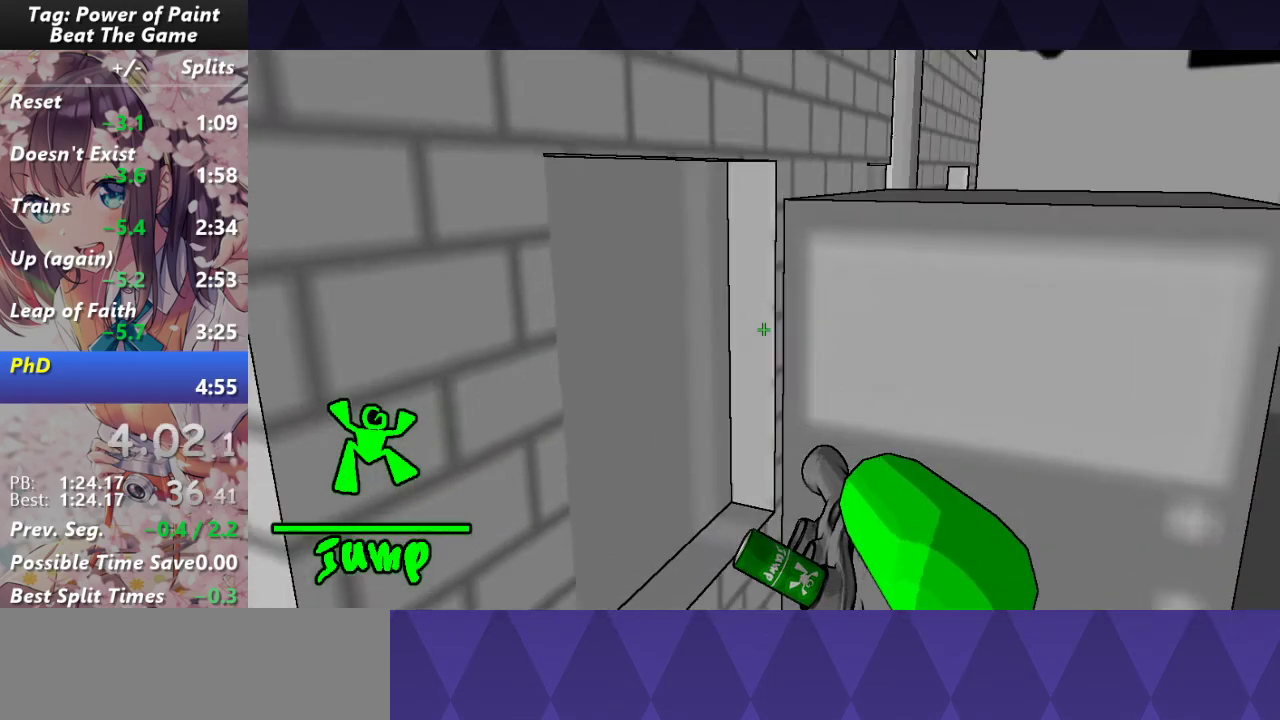
{"keys": [], "mouse": [], "events": [[50, "w", "up"]]}
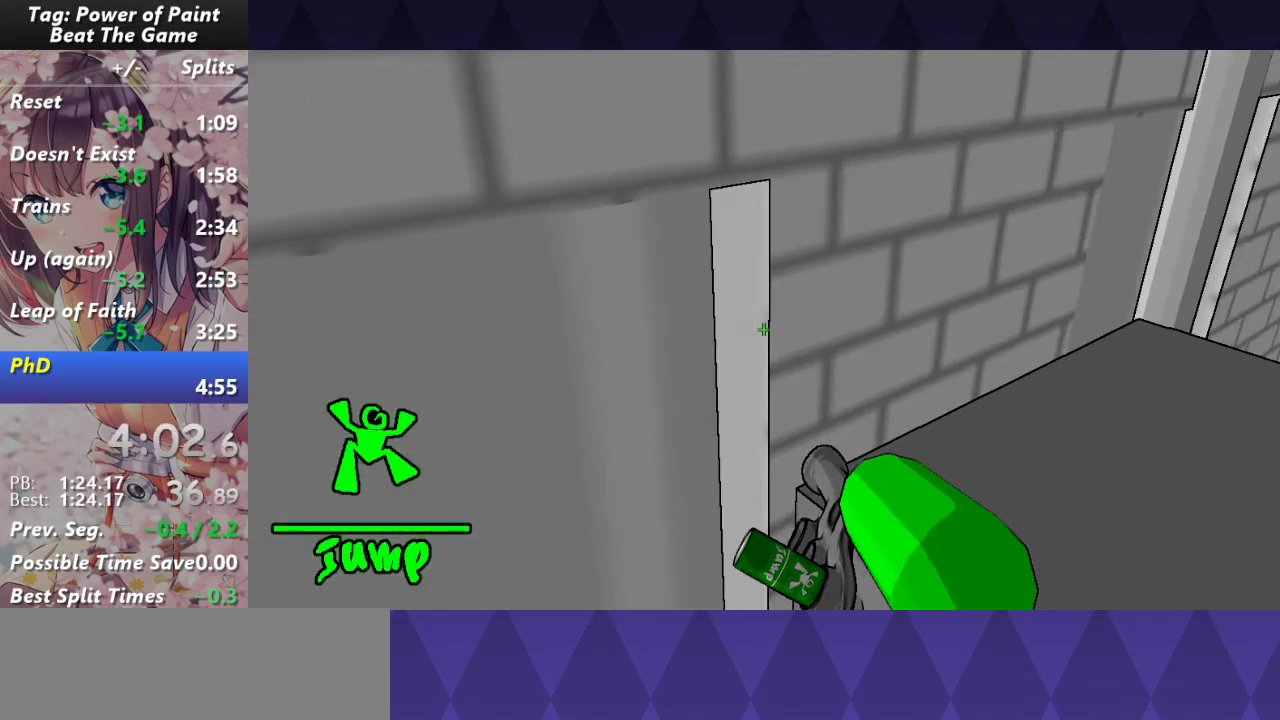
{"keys": [], "mouse": [], "events": [[67, "a", "down"], [383, "a", "up"]]}
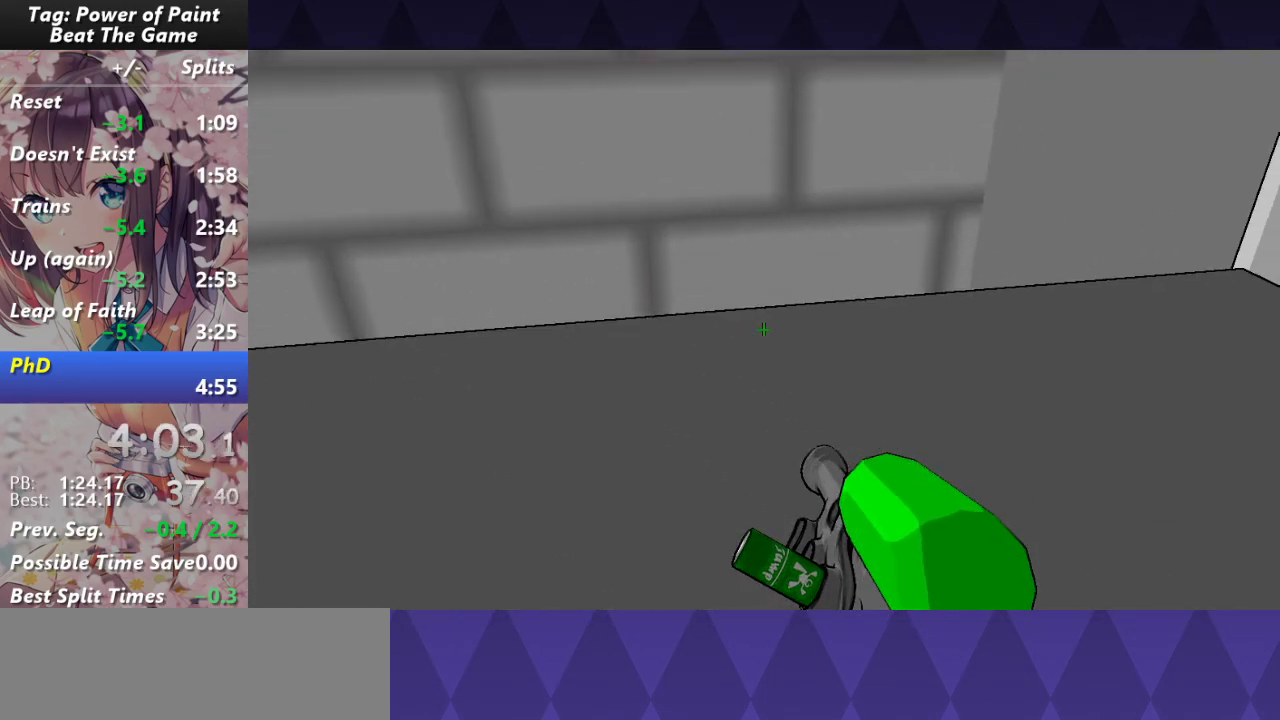
{"keys": [], "mouse": ["left"], "events": [[450, "mouse_left", "down"]]}